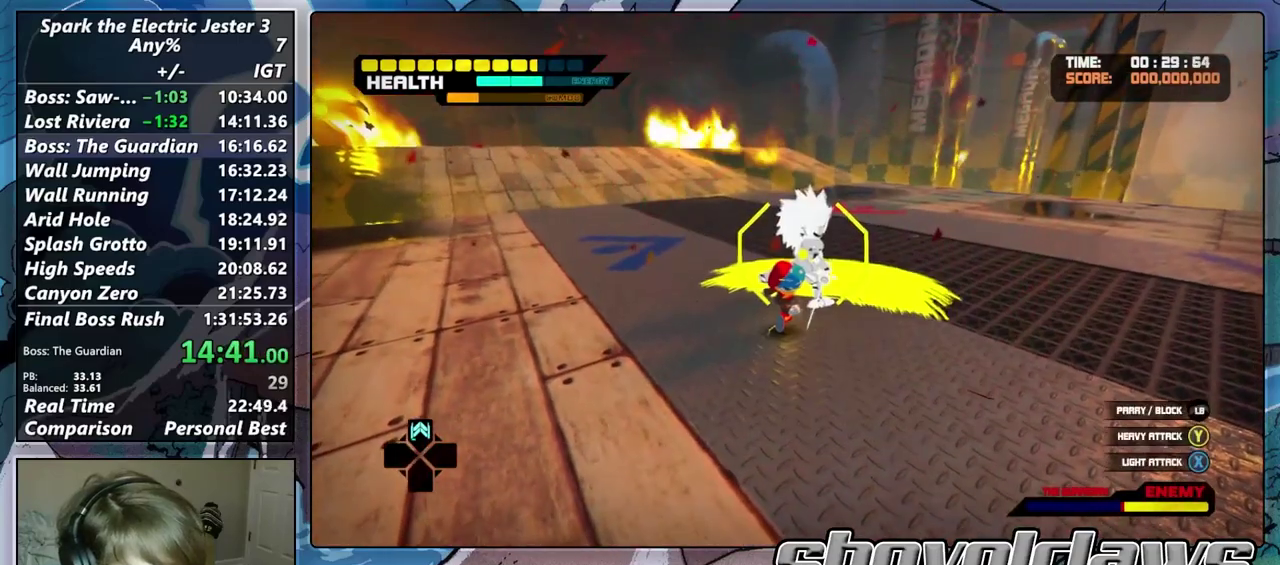
Gameplay with a controller (PlayStation layout); each line is a JSON object with the inputs held at the frame after it. "events" lists button and stick changes between this image and that frame as [ms after this image, input, new state], when the widget could be followed in between.
{"buttons": [], "left_stick": "center", "right_stick": "center", "events": [[33, "TRIANGLE", "down"], [133, "TRIANGLE", "up"], [200, "TRIANGLE", "down"], [300, "TRIANGLE", "up"], [383, "TRIANGLE", "down"], [500, "TRIANGLE", "up"]]}
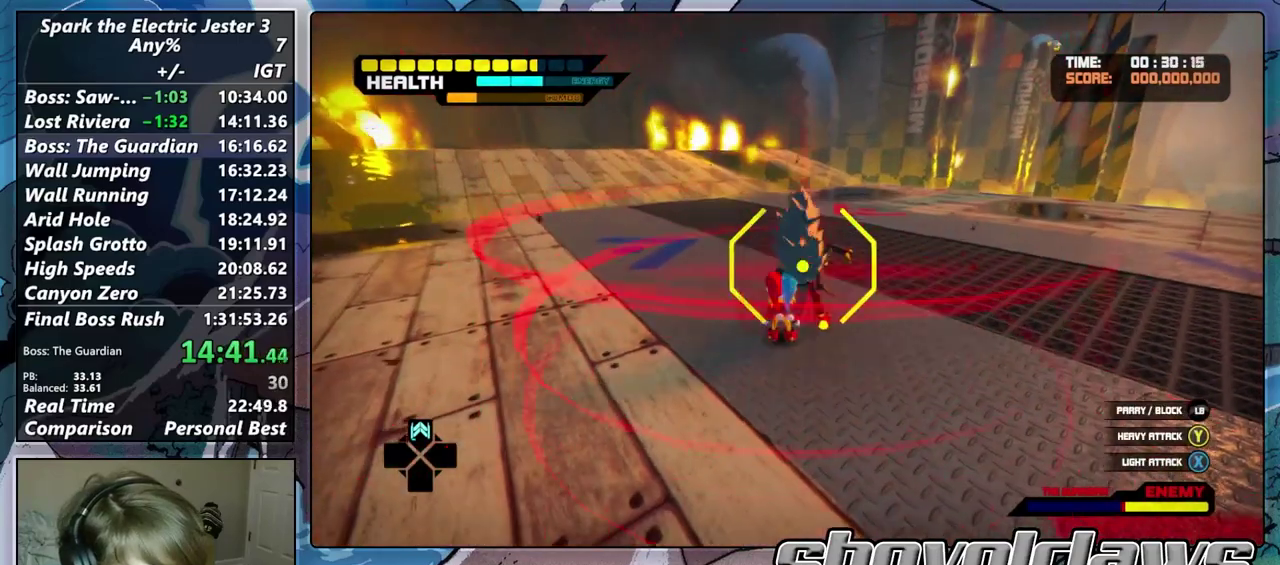
{"buttons": [], "left_stick": "center", "right_stick": "center", "events": [[17, "L1", "down"], [50, "TRIANGLE", "down"], [150, "L1", "up"], [167, "TRIANGLE", "up"], [233, "TRIANGLE", "down"], [317, "TRIANGLE", "up"], [400, "TRIANGLE", "down"], [500, "TRIANGLE", "up"]]}
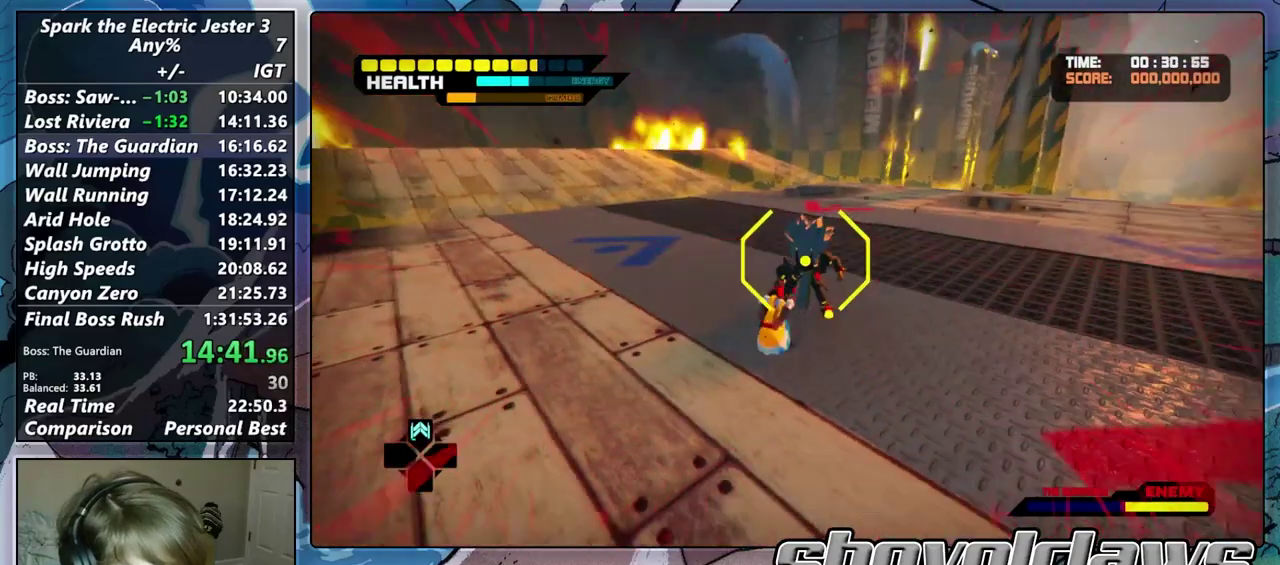
{"buttons": ["TRIANGLE"], "left_stick": "center", "right_stick": "center", "events": [[83, "TRIANGLE", "down"], [83, "left_stick", "up"], [133, "left_stick", "up-right"], [183, "TRIANGLE", "up"], [267, "TRIANGLE", "down"], [350, "TRIANGLE", "up"], [450, "TRIANGLE", "down"], [467, "left_stick", "center"]]}
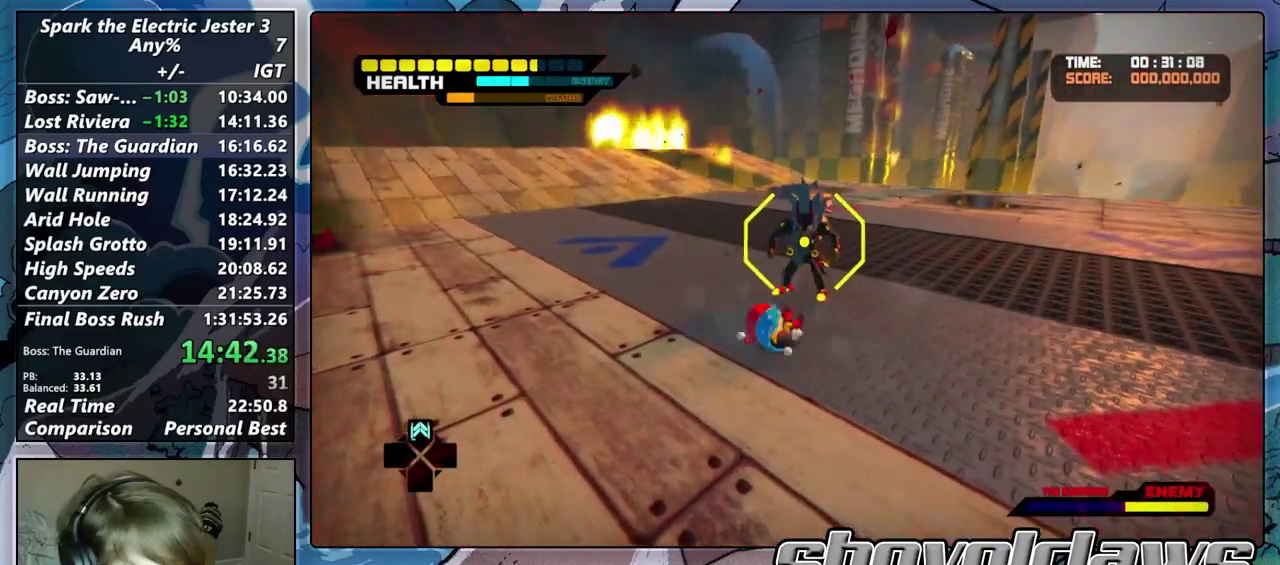
{"buttons": ["TRIANGLE"], "left_stick": "up", "right_stick": "center", "events": [[33, "TRIANGLE", "up"], [117, "TRIANGLE", "down"], [167, "left_stick", "up"], [217, "TRIANGLE", "up"], [300, "TRIANGLE", "down"], [383, "TRIANGLE", "up"], [467, "TRIANGLE", "down"]]}
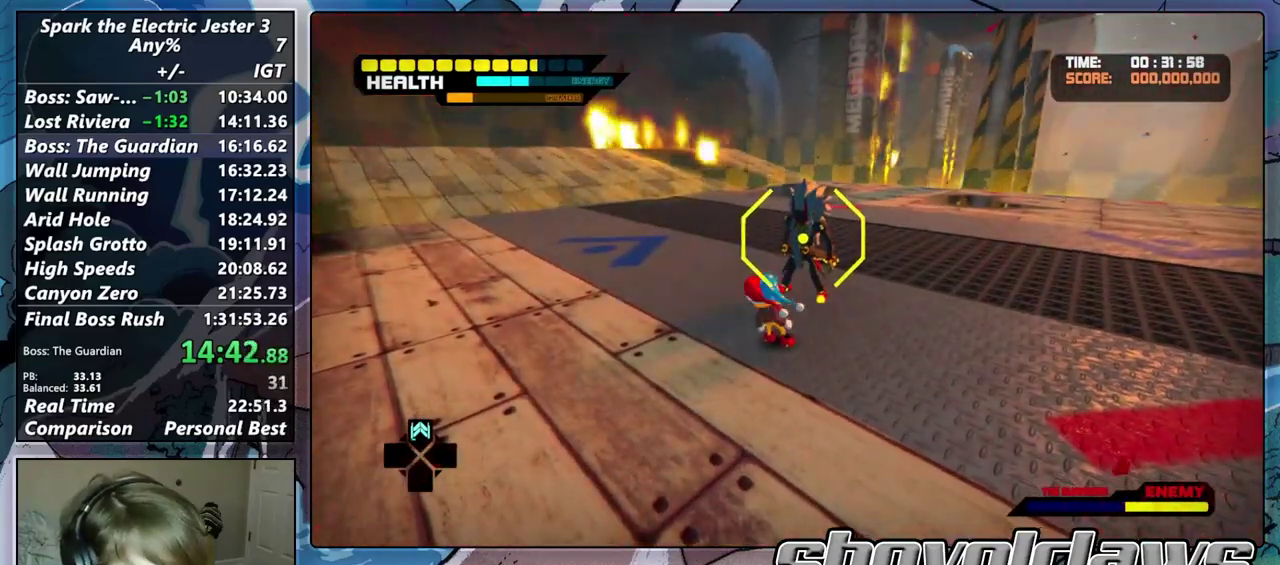
{"buttons": ["TRIANGLE"], "left_stick": "up", "right_stick": "center", "events": [[67, "TRIANGLE", "up"], [150, "TRIANGLE", "down"], [233, "TRIANGLE", "up"], [333, "TRIANGLE", "down"], [417, "TRIANGLE", "up"], [500, "TRIANGLE", "down"]]}
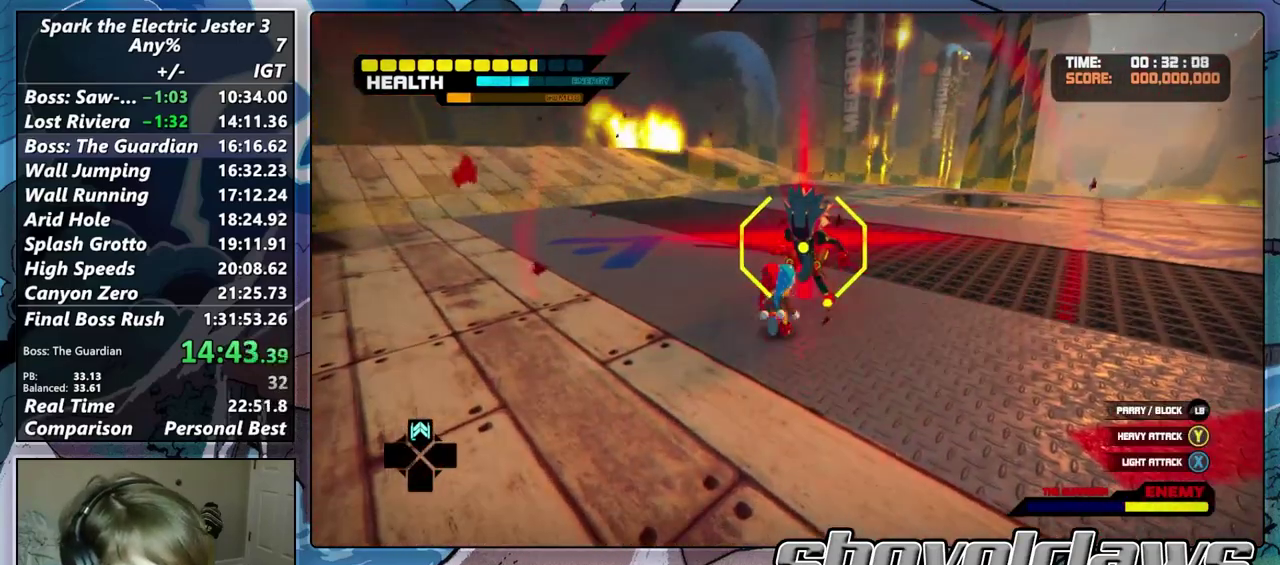
{"buttons": [], "left_stick": "center", "right_stick": "center", "events": [[67, "TRIANGLE", "up"], [150, "TRIANGLE", "down"], [250, "TRIANGLE", "up"], [267, "left_stick", "center"], [367, "TRIANGLE", "down"], [467, "TRIANGLE", "up"]]}
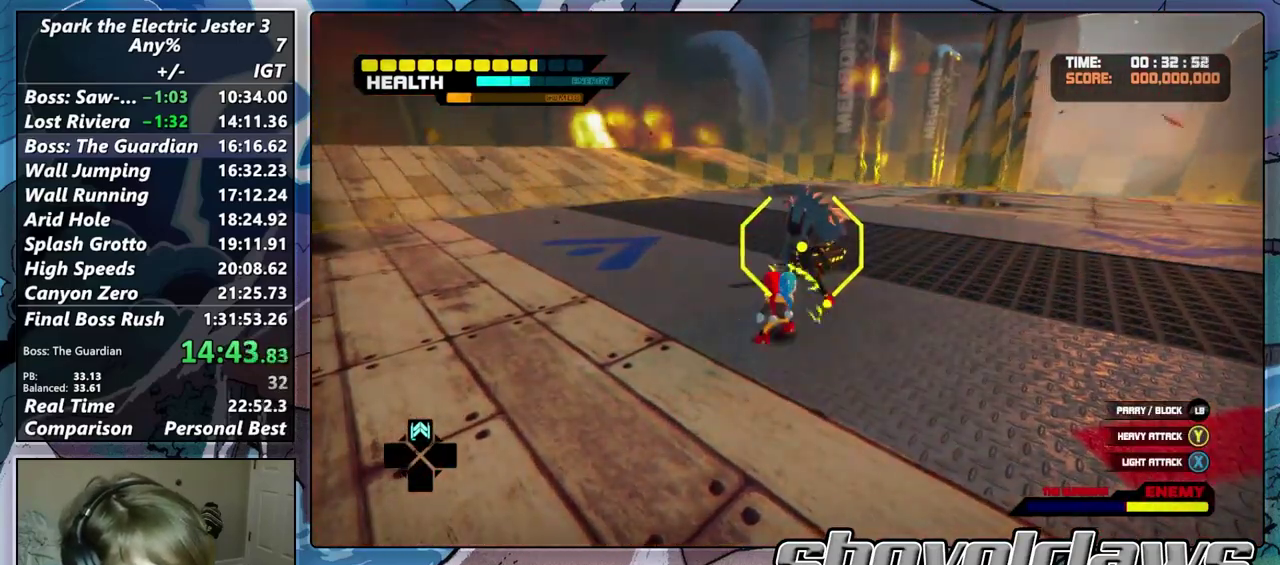
{"buttons": ["TRIANGLE"], "left_stick": "center", "right_stick": "center", "events": [[50, "TRIANGLE", "down"], [183, "TRIANGLE", "up"], [267, "TRIANGLE", "down"], [400, "TRIANGLE", "up"], [483, "TRIANGLE", "down"]]}
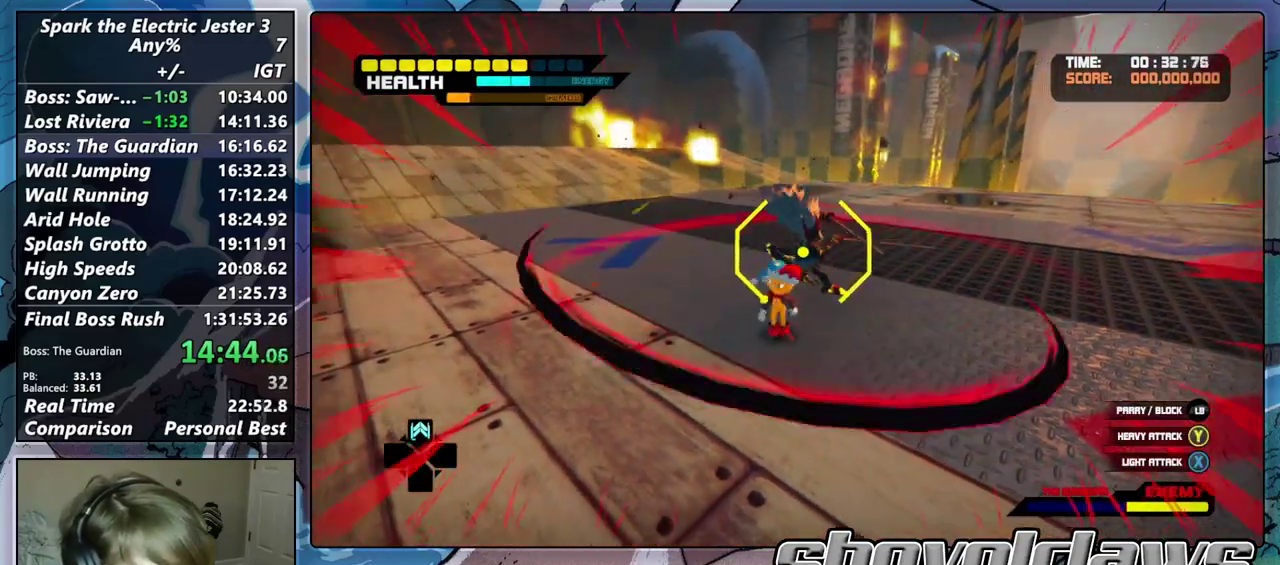
{"buttons": ["TRIANGLE"], "left_stick": "up-right", "right_stick": "center", "events": [[100, "TRIANGLE", "up"], [233, "TRIANGLE", "down"], [317, "TRIANGLE", "up"], [350, "left_stick", "up"], [417, "TRIANGLE", "down"], [450, "left_stick", "up-right"]]}
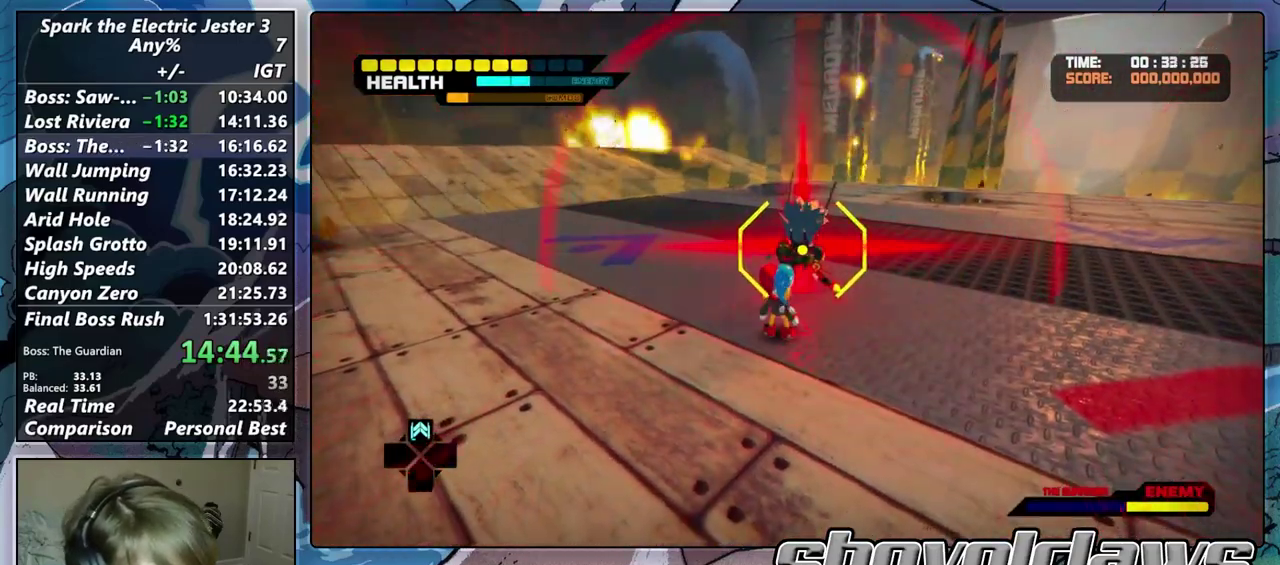
{"buttons": [], "left_stick": "center", "right_stick": "center", "events": [[50, "TRIANGLE", "up"], [183, "TRIANGLE", "down"], [317, "TRIANGLE", "up"], [383, "TRIANGLE", "down"], [383, "left_stick", "center"], [467, "TRIANGLE", "up"]]}
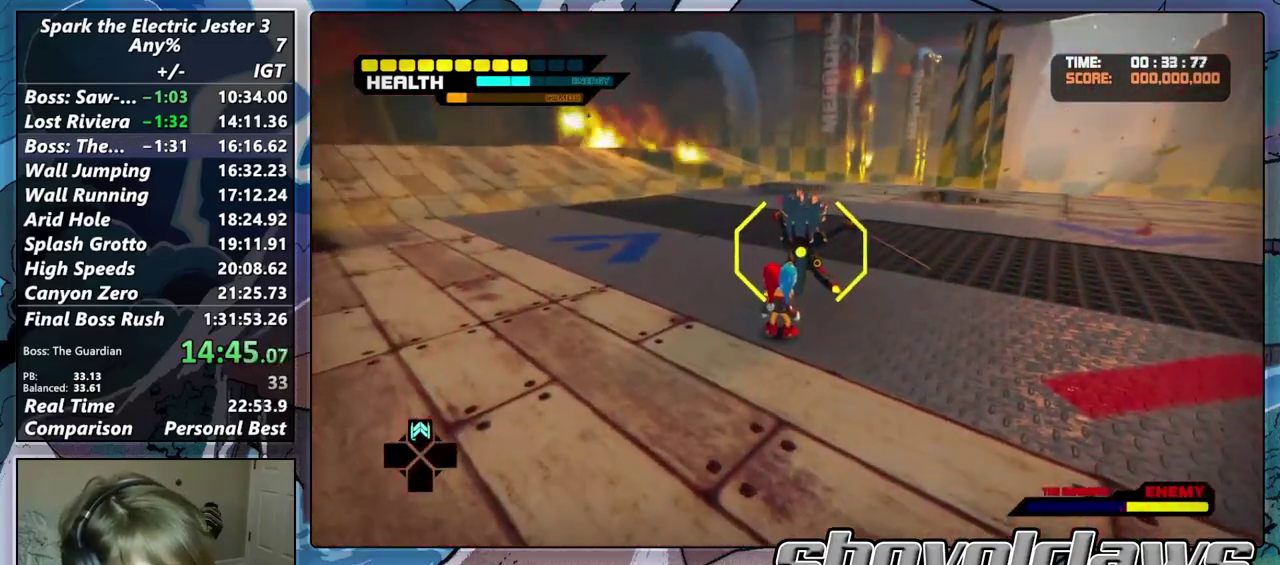
{"buttons": ["TRIANGLE"], "left_stick": "up-right", "right_stick": "center", "events": [[67, "TRIANGLE", "down"], [167, "TRIANGLE", "up"], [250, "TRIANGLE", "down"], [250, "left_stick", "up-right"], [333, "TRIANGLE", "up"], [333, "left_stick", "up"], [400, "left_stick", "up-right"], [450, "TRIANGLE", "down"]]}
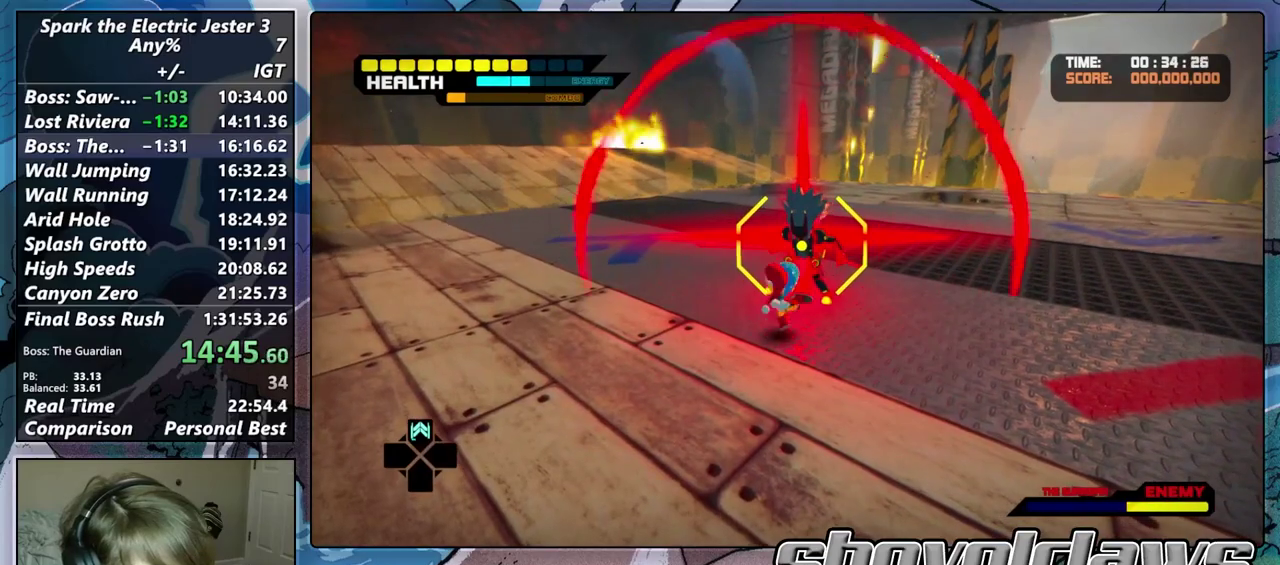
{"buttons": ["TRIANGLE"], "left_stick": "center", "right_stick": "center", "events": [[33, "TRIANGLE", "up"], [117, "TRIANGLE", "down"], [183, "TRIANGLE", "up"], [217, "left_stick", "center"], [283, "TRIANGLE", "down"], [367, "TRIANGLE", "up"], [467, "TRIANGLE", "down"]]}
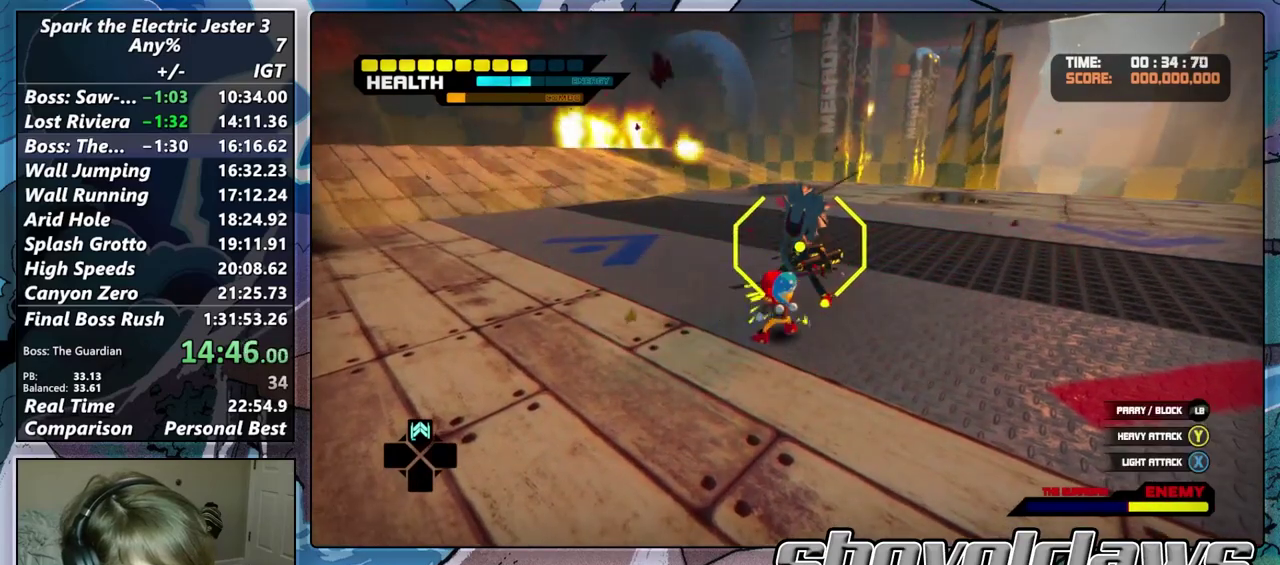
{"buttons": [], "left_stick": "center", "right_stick": "center", "events": [[67, "TRIANGLE", "up"], [167, "TRIANGLE", "down"], [283, "TRIANGLE", "up"], [367, "TRIANGLE", "down"], [483, "TRIANGLE", "up"]]}
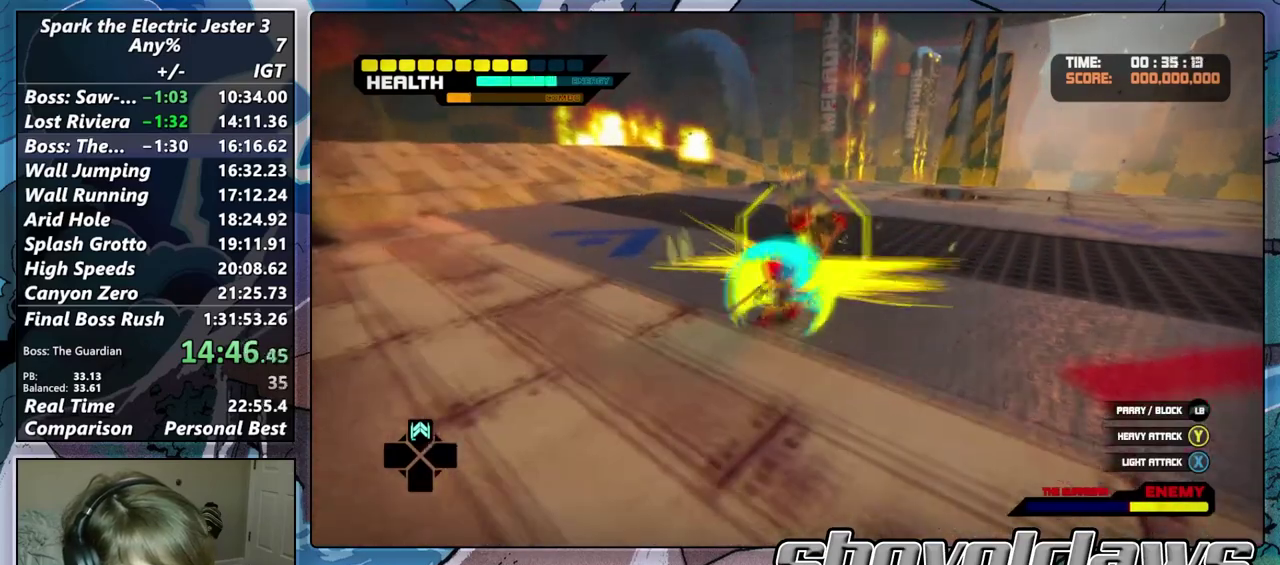
{"buttons": ["TRIANGLE"], "left_stick": "center", "right_stick": "center", "events": [[100, "TRIANGLE", "down"], [183, "TRIANGLE", "up"], [267, "TRIANGLE", "down"], [383, "TRIANGLE", "up"], [483, "TRIANGLE", "down"]]}
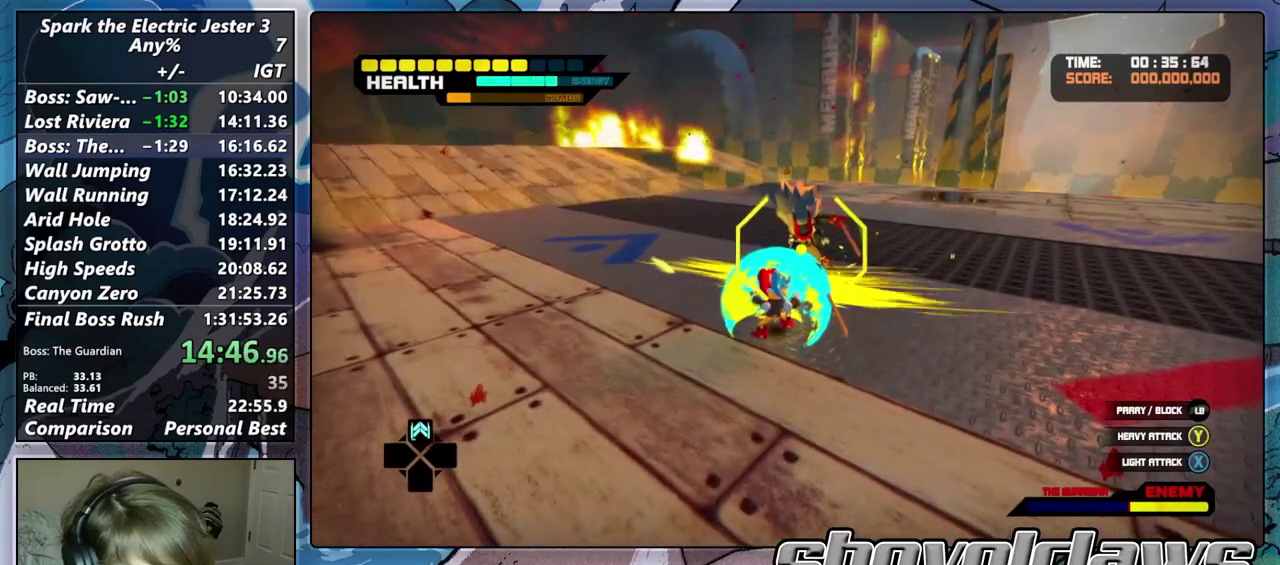
{"buttons": ["TRIANGLE"], "left_stick": "center", "right_stick": "center", "events": [[50, "TRIANGLE", "up"], [150, "TRIANGLE", "down"], [233, "TRIANGLE", "up"], [317, "TRIANGLE", "down"], [383, "TRIANGLE", "up"], [450, "TRIANGLE", "down"]]}
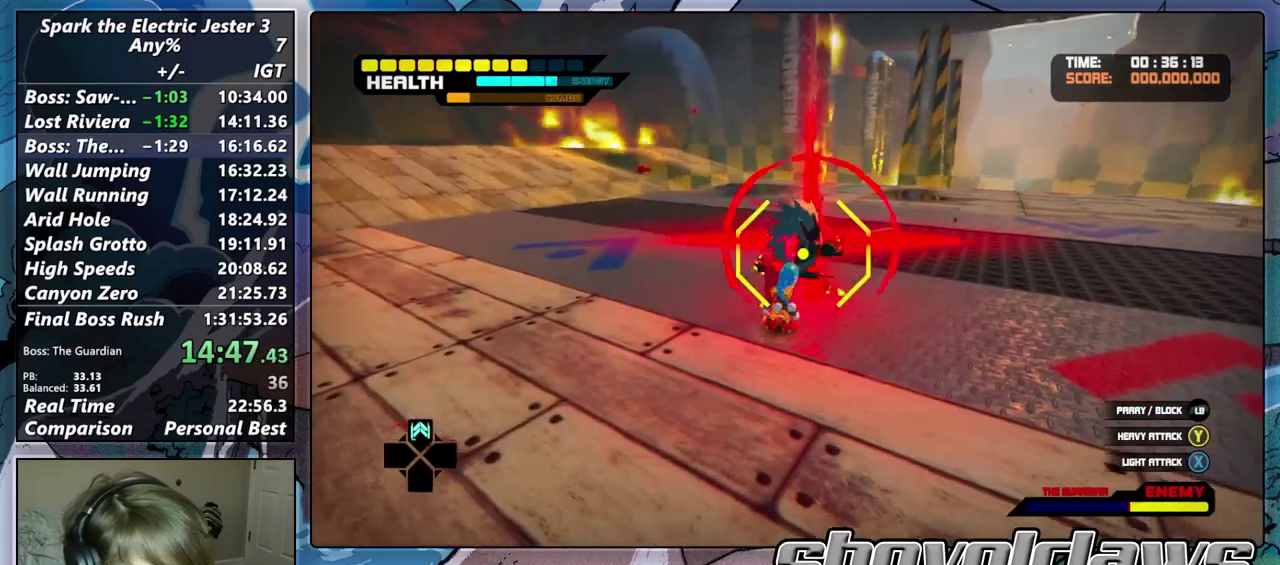
{"buttons": ["TRIANGLE"], "left_stick": "center", "right_stick": "center", "events": [[33, "TRIANGLE", "up"], [117, "TRIANGLE", "down"], [183, "TRIANGLE", "up"], [283, "TRIANGLE", "down"], [317, "left_stick", "up-right"], [367, "TRIANGLE", "up"], [383, "left_stick", "center"], [467, "TRIANGLE", "down"]]}
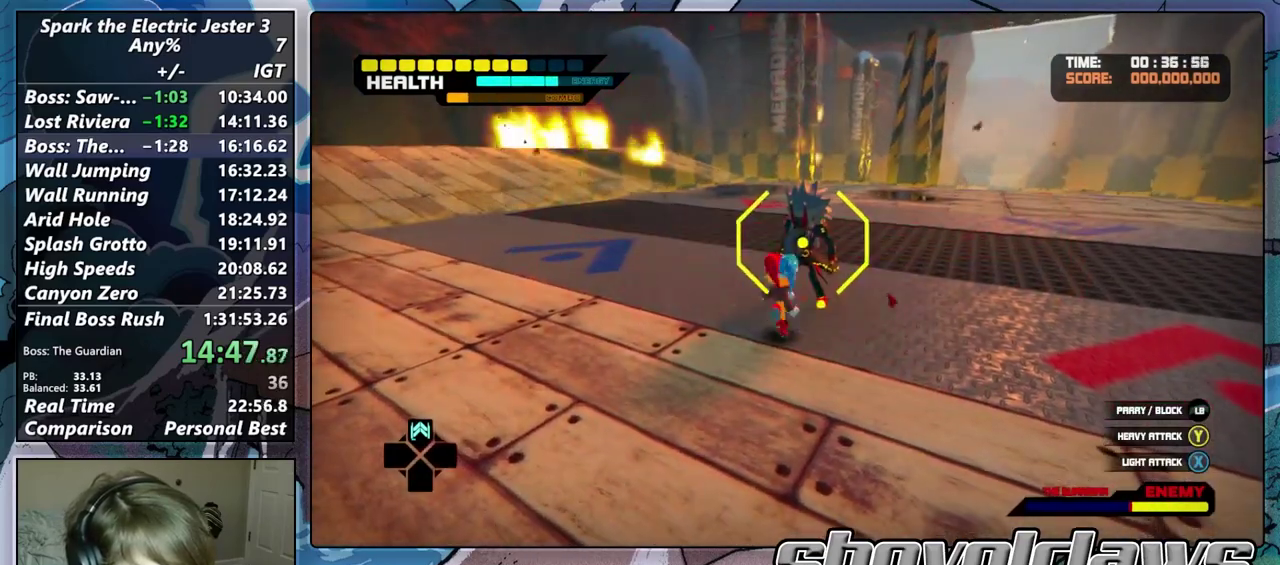
{"buttons": [], "left_stick": "center", "right_stick": "center", "events": [[67, "TRIANGLE", "up"], [167, "TRIANGLE", "down"], [283, "TRIANGLE", "up"], [367, "TRIANGLE", "down"], [450, "TRIANGLE", "up"]]}
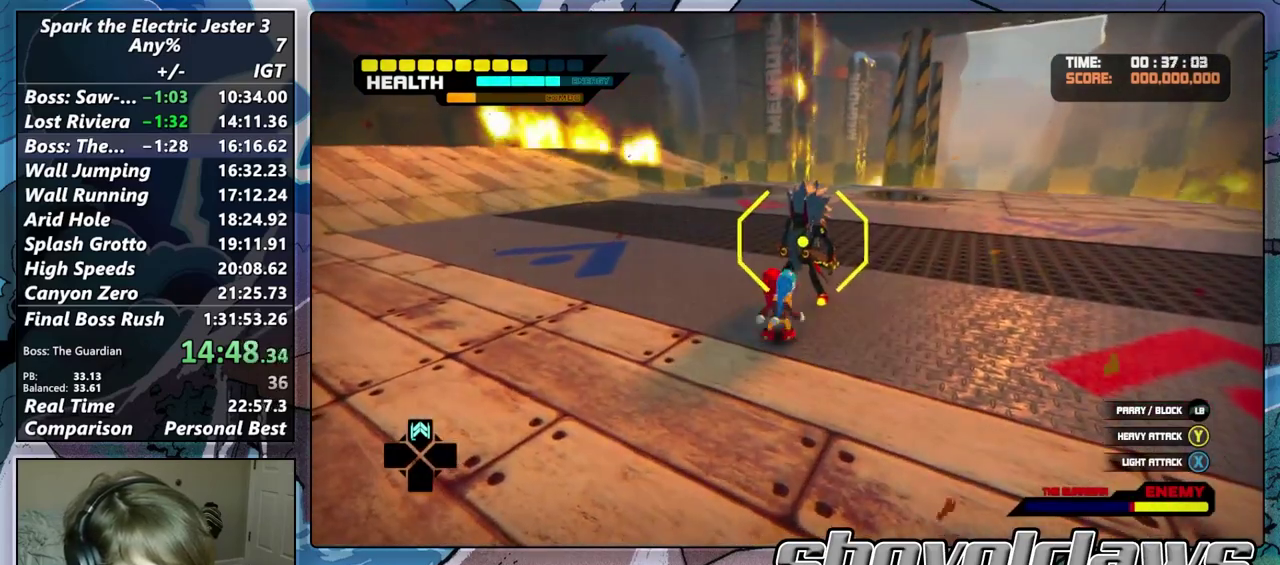
{"buttons": ["TRIANGLE"], "left_stick": "center", "right_stick": "center", "events": [[50, "TRIANGLE", "down"], [133, "TRIANGLE", "up"], [233, "TRIANGLE", "down"], [317, "TRIANGLE", "up"], [417, "TRIANGLE", "down"]]}
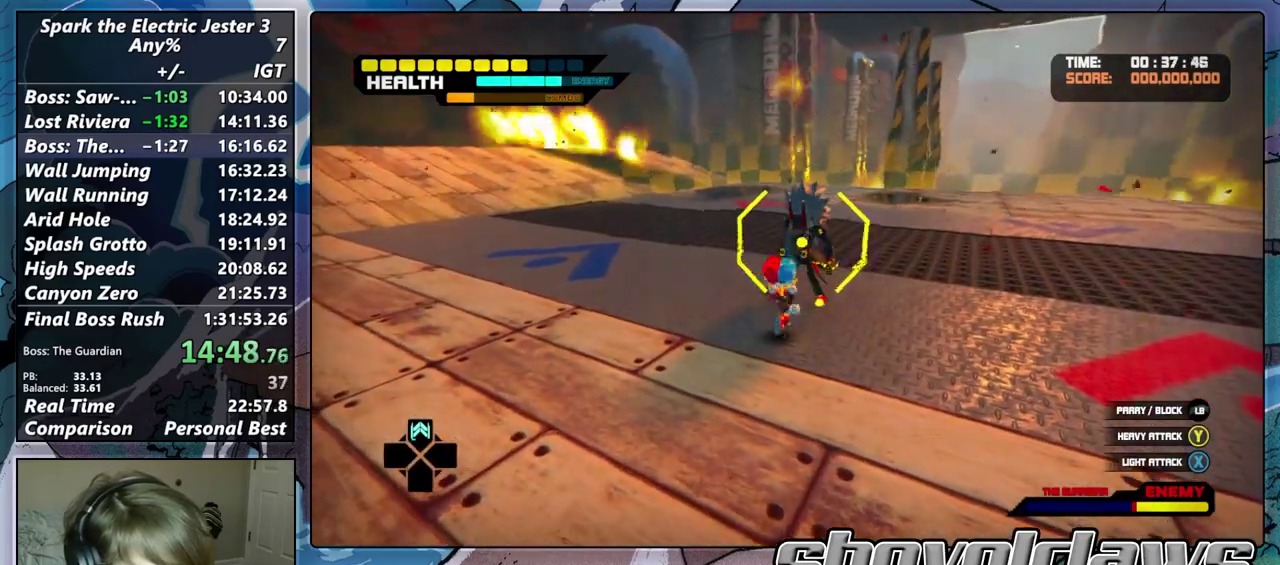
{"buttons": ["SQUARE"], "left_stick": "center", "right_stick": "center", "events": [[17, "TRIANGLE", "up"], [83, "TRIANGLE", "down"], [183, "TRIANGLE", "up"], [283, "SQUARE", "down"], [400, "SQUARE", "up"], [483, "SQUARE", "down"]]}
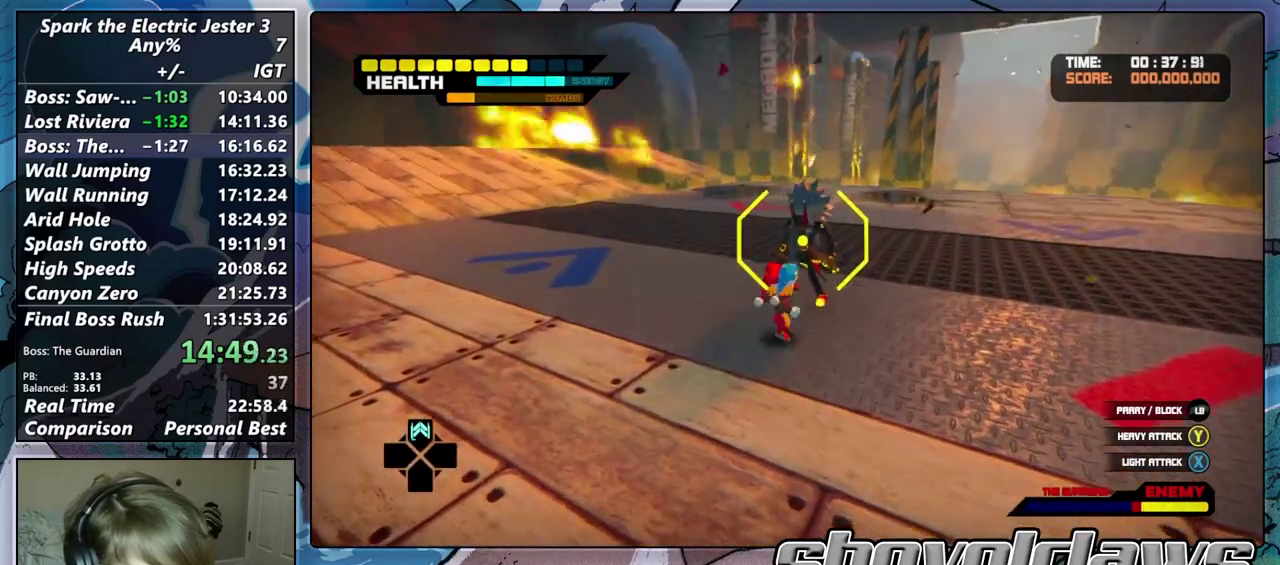
{"buttons": ["SQUARE"], "left_stick": "center", "right_stick": "center", "events": [[50, "SQUARE", "up"], [133, "SQUARE", "down"], [217, "SQUARE", "up"], [300, "SQUARE", "down"], [367, "SQUARE", "up"], [467, "SQUARE", "down"]]}
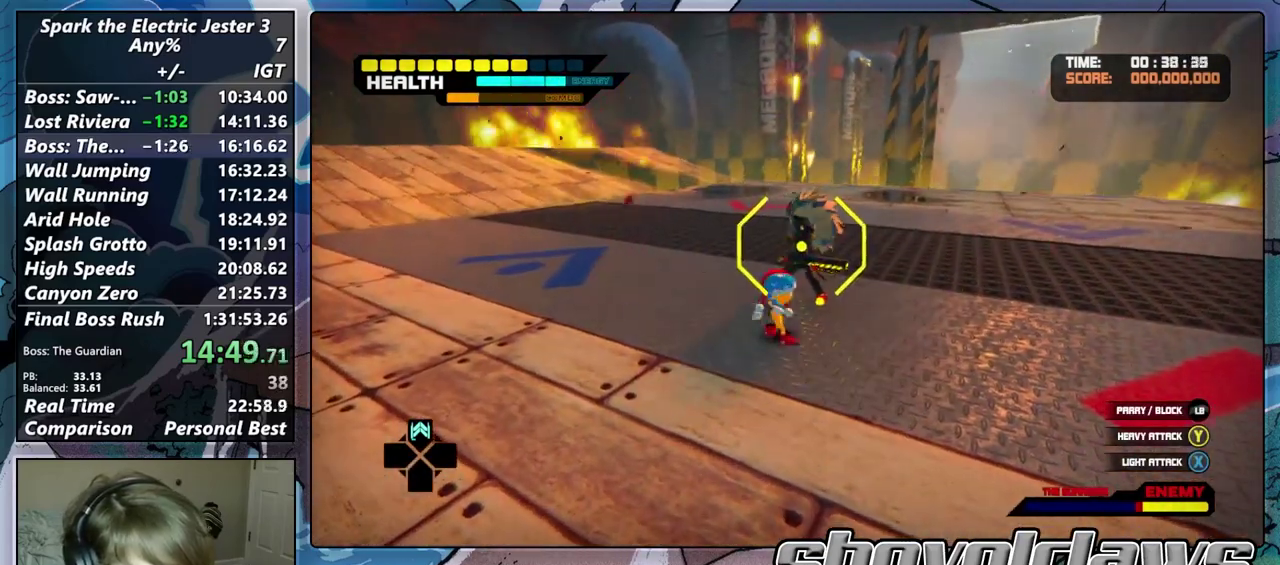
{"buttons": ["SQUARE"], "left_stick": "center", "right_stick": "center", "events": [[33, "SQUARE", "up"], [100, "SQUARE", "down"], [200, "SQUARE", "up"], [267, "SQUARE", "down"], [367, "SQUARE", "up"], [467, "SQUARE", "down"]]}
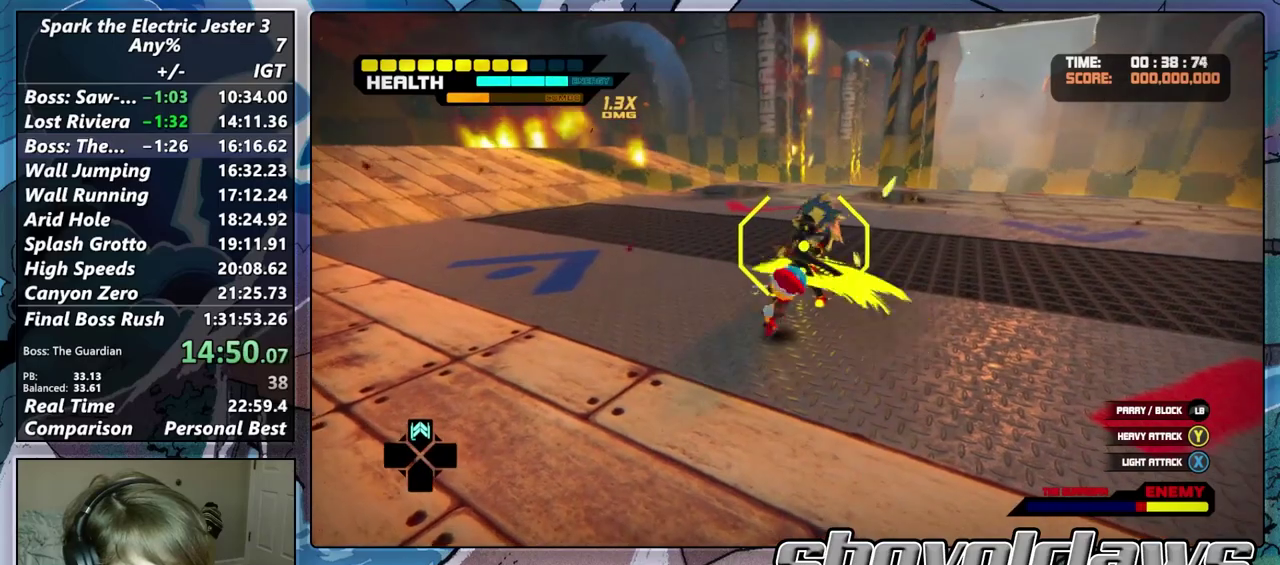
{"buttons": ["SQUARE"], "left_stick": "up", "right_stick": "center", "events": [[50, "SQUARE", "up"], [150, "SQUARE", "down"], [250, "SQUARE", "up"], [300, "SQUARE", "down"], [417, "SQUARE", "up"], [483, "SQUARE", "down"], [483, "left_stick", "up"]]}
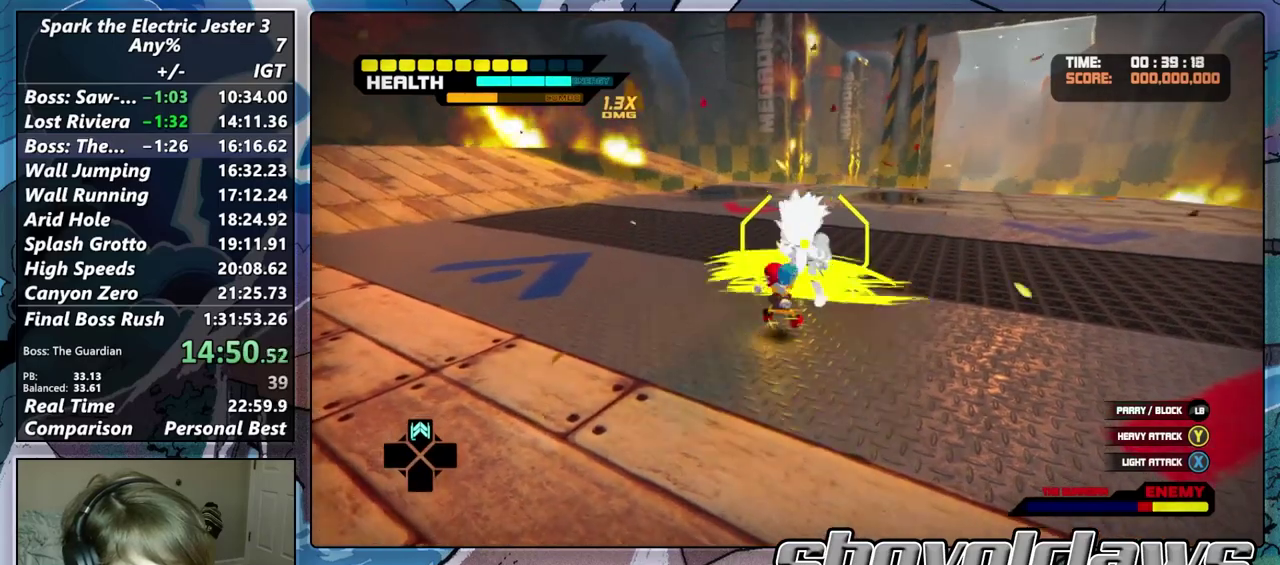
{"buttons": [], "left_stick": "up", "right_stick": "center", "events": [[83, "SQUARE", "up"], [150, "SQUARE", "down"], [267, "SQUARE", "up"], [333, "SQUARE", "down"], [433, "SQUARE", "up"]]}
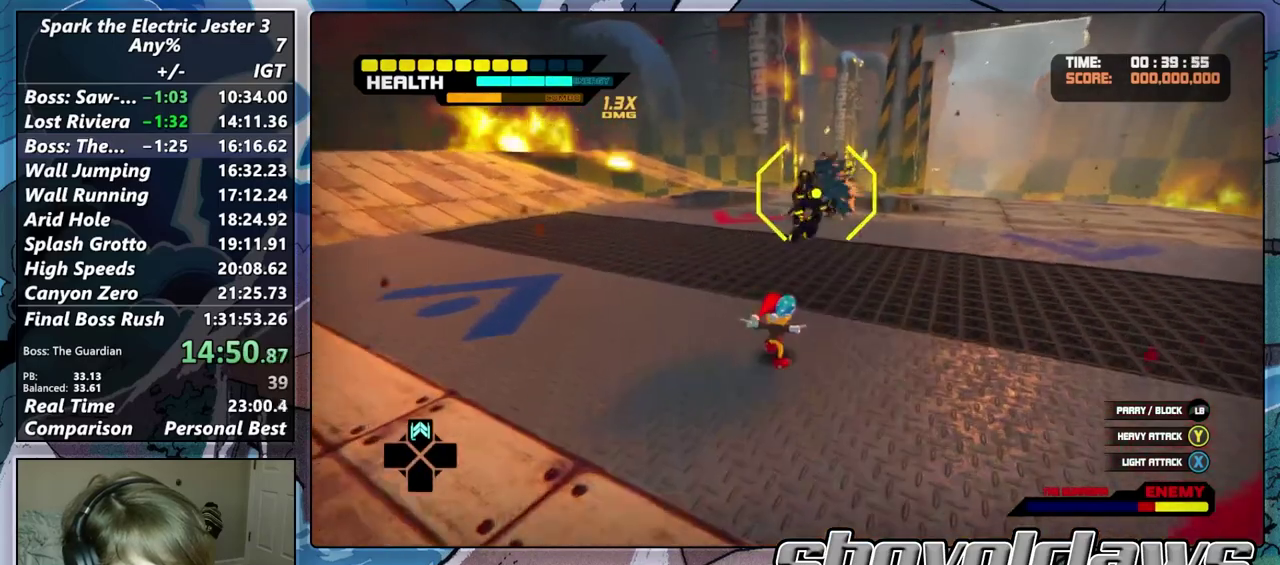
{"buttons": ["TRIANGLE"], "left_stick": "up", "right_stick": "center", "events": [[50, "TRIANGLE", "down"], [150, "TRIANGLE", "up"], [233, "TRIANGLE", "down"], [333, "TRIANGLE", "up"], [400, "TRIANGLE", "down"]]}
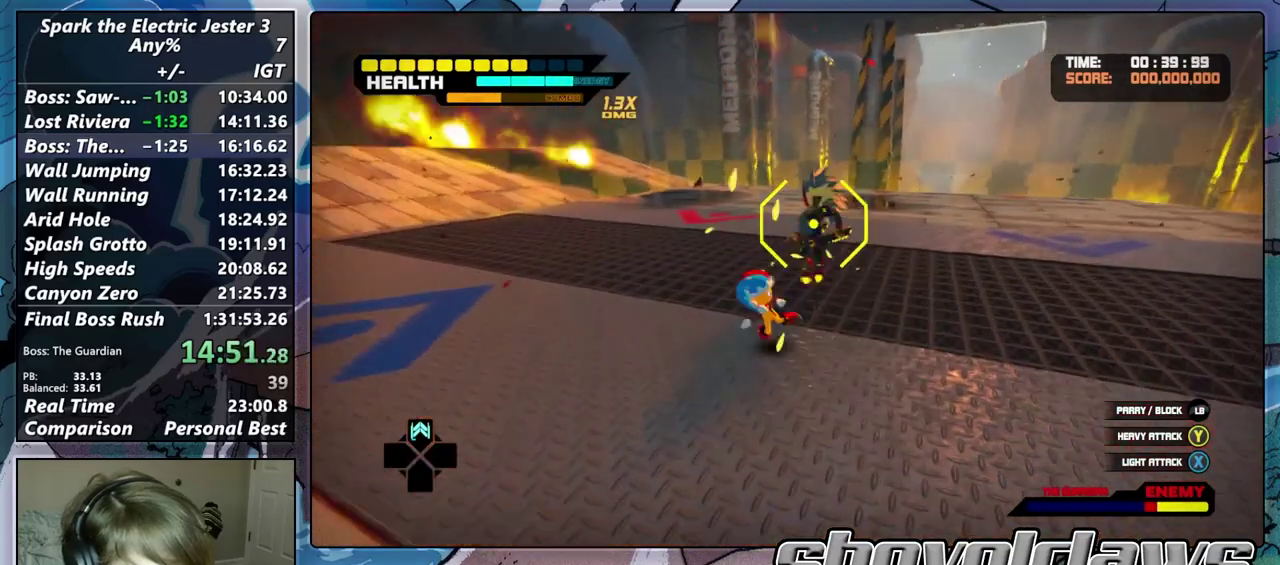
{"buttons": ["TRIANGLE"], "left_stick": "center", "right_stick": "center", "events": [[17, "TRIANGLE", "up"], [83, "TRIANGLE", "down"], [183, "TRIANGLE", "up"], [267, "TRIANGLE", "down"], [350, "TRIANGLE", "up"], [350, "left_stick", "center"], [433, "TRIANGLE", "down"]]}
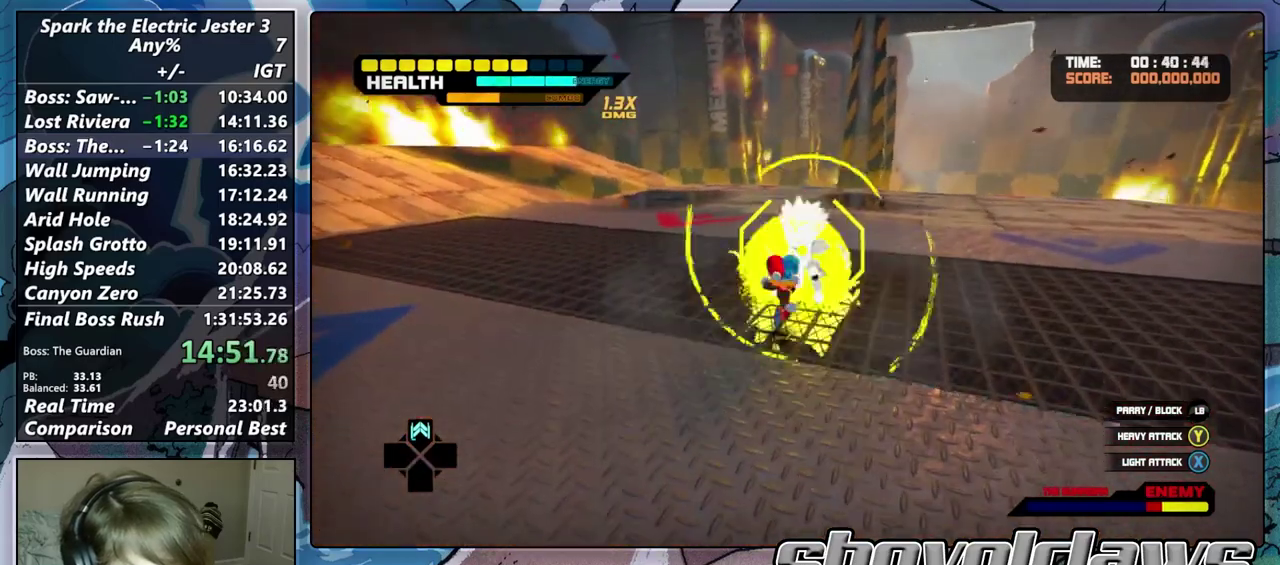
{"buttons": ["SQUARE"], "left_stick": "center", "right_stick": "center", "events": [[33, "TRIANGLE", "up"], [117, "TRIANGLE", "down"], [217, "TRIANGLE", "up"], [300, "TRIANGLE", "down"], [383, "TRIANGLE", "up"], [483, "SQUARE", "down"]]}
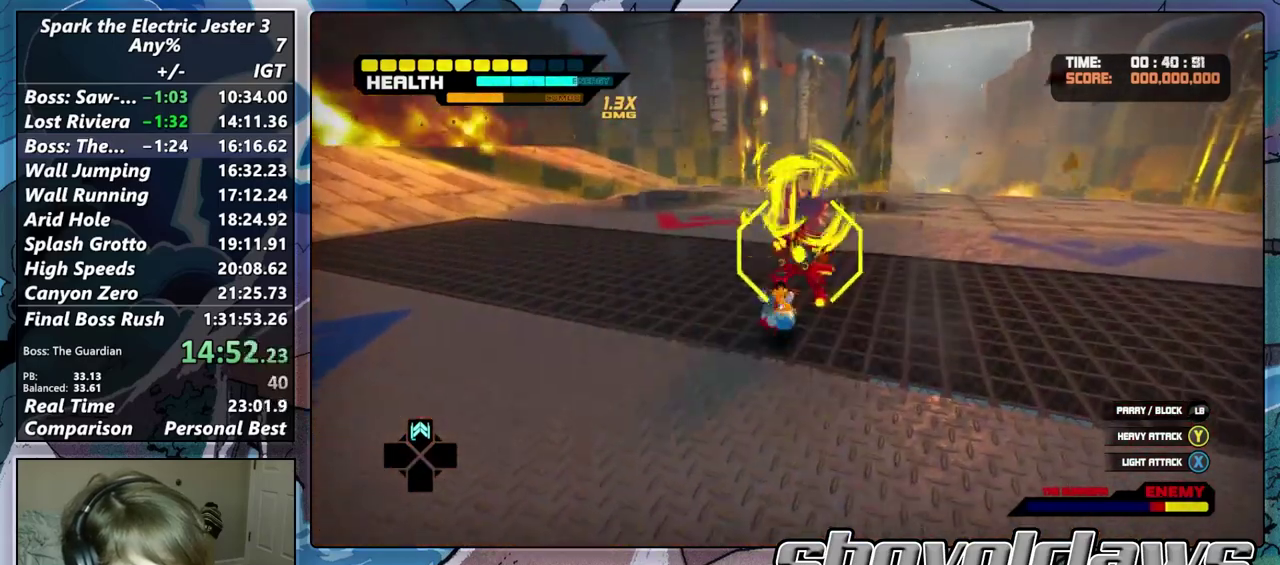
{"buttons": ["SQUARE"], "left_stick": "up-right", "right_stick": "center", "events": [[67, "SQUARE", "up"], [67, "left_stick", "up-right"], [150, "SQUARE", "down"], [217, "SQUARE", "up"], [300, "SQUARE", "down"], [400, "SQUARE", "up"], [467, "SQUARE", "down"]]}
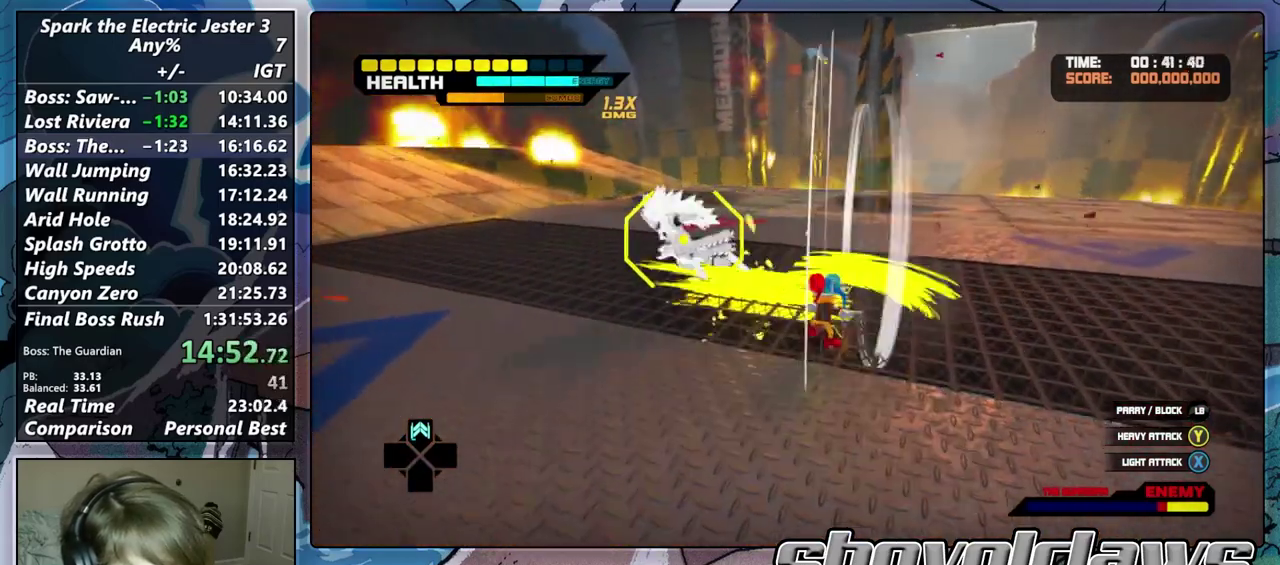
{"buttons": [], "left_stick": "left", "right_stick": "center", "events": [[67, "SQUARE", "up"], [150, "SQUARE", "down"], [233, "SQUARE", "up"], [233, "left_stick", "down-right"], [350, "R2", "down"], [417, "left_stick", "up-left"], [467, "left_stick", "left"], [500, "R2", "up"]]}
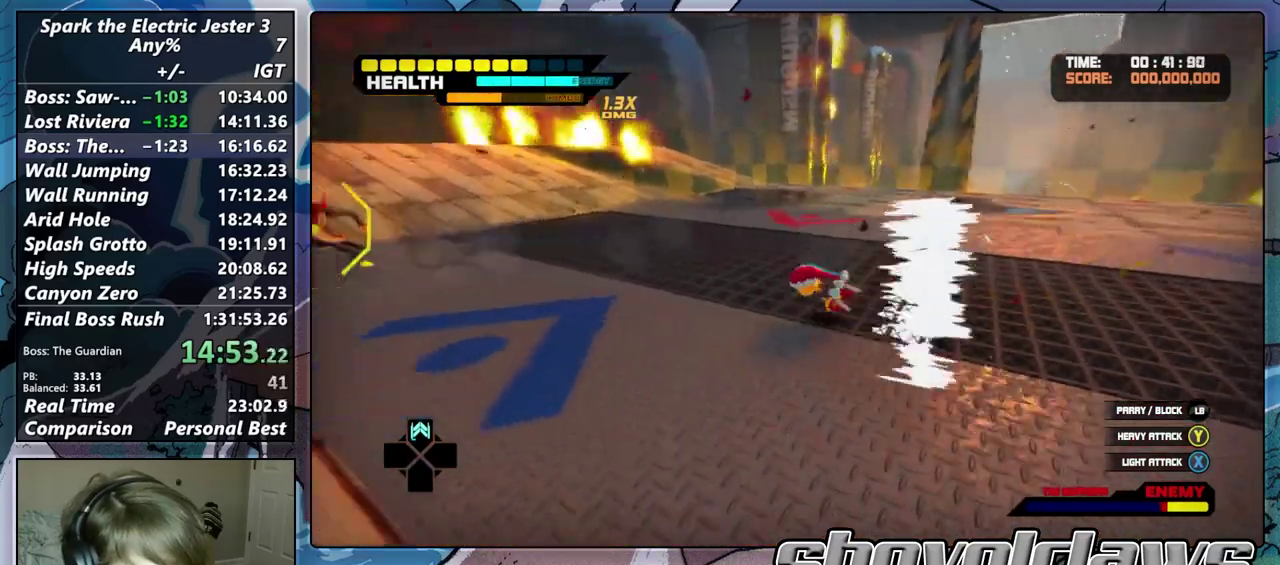
{"buttons": [], "left_stick": "up-right", "right_stick": "center"}
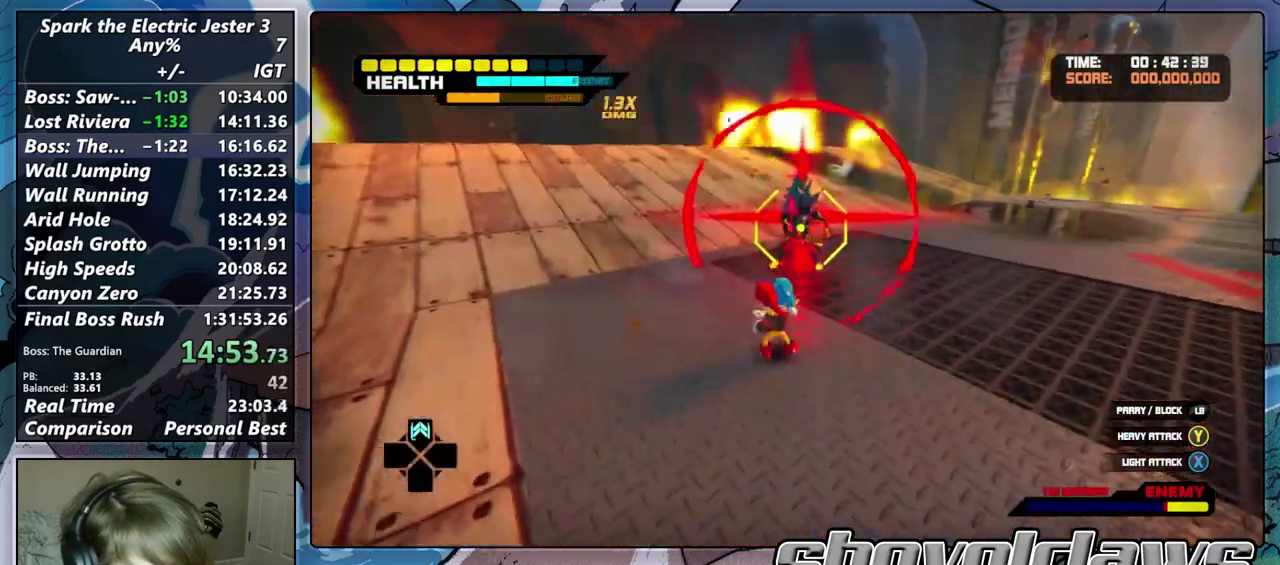
{"buttons": ["R2"], "left_stick": "center", "right_stick": "center", "events": [[133, "SQUARE", "down"], [233, "SQUARE", "up"], [383, "R2", "down"], [450, "left_stick", "center"]]}